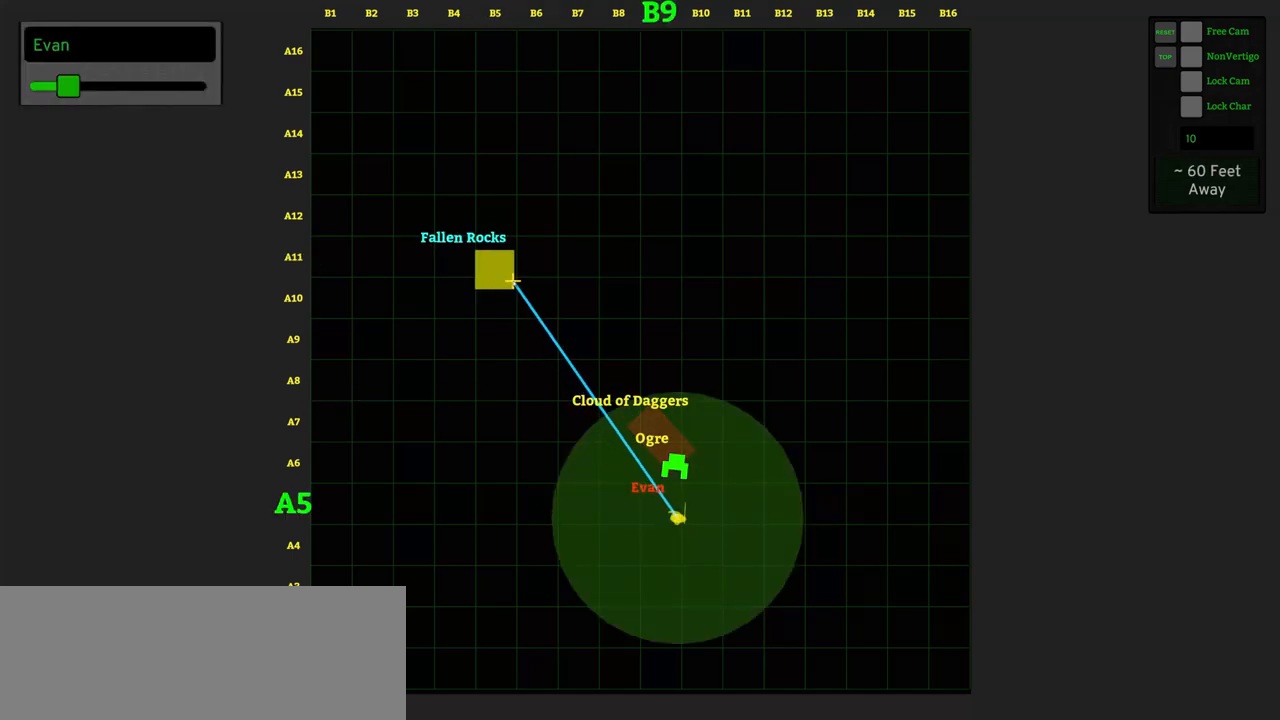
Gameplay with keyboard and mouse; each line is a JSON object with the keys and mouse buttons held at the frame after it. "events" lists presses ("down") and releases ("up") of ".", "/", "0", "1", "2", "3", "4", "5", "6", "7", "8", "9", "a", "alt_l", "alt_r", "b", "backslash", "backspace", "c", "caps_lock", "comma", "ctrl_l", "ctrl_r", "d", "e", "equals", "f", "g", "h", "i", "j", "k", "l", "lbracket", "m", "minus", "n", "o", "p", "q", "quote", "r", "rbracket", "return", "s", "semicolon", "shift_l", "shift_r", "space", "super_l", "super_r", "t", "tab", "tilde", "u", "v", "w", "x", "y", "z", "mouse_left" and "mouse_right" between this image and that frame as [ms after this image, input, new state], when the widget could be followed in between. "mouse_left", "mouse_right" = the "left", "right" buttons of the "mouse" list. No other keys are recorded. Not read: mouse_move.
{"keys": [], "mouse": [], "events": []}
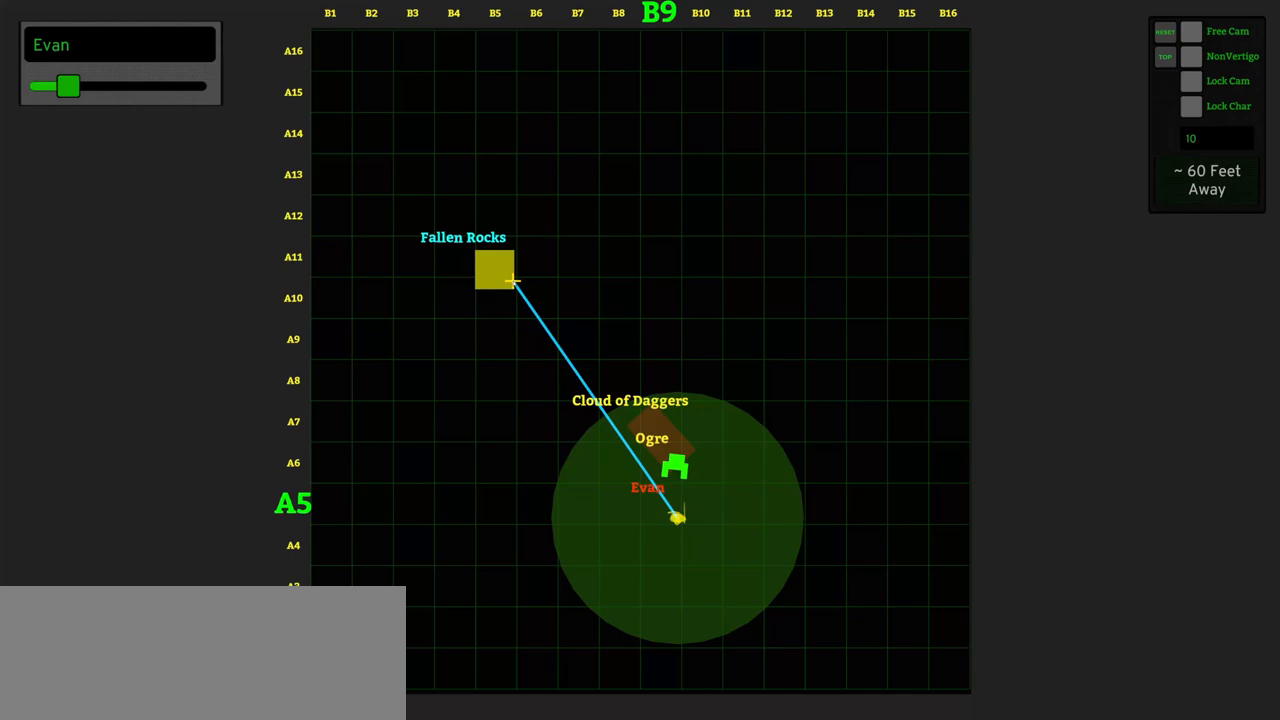
{"keys": [], "mouse": [], "events": []}
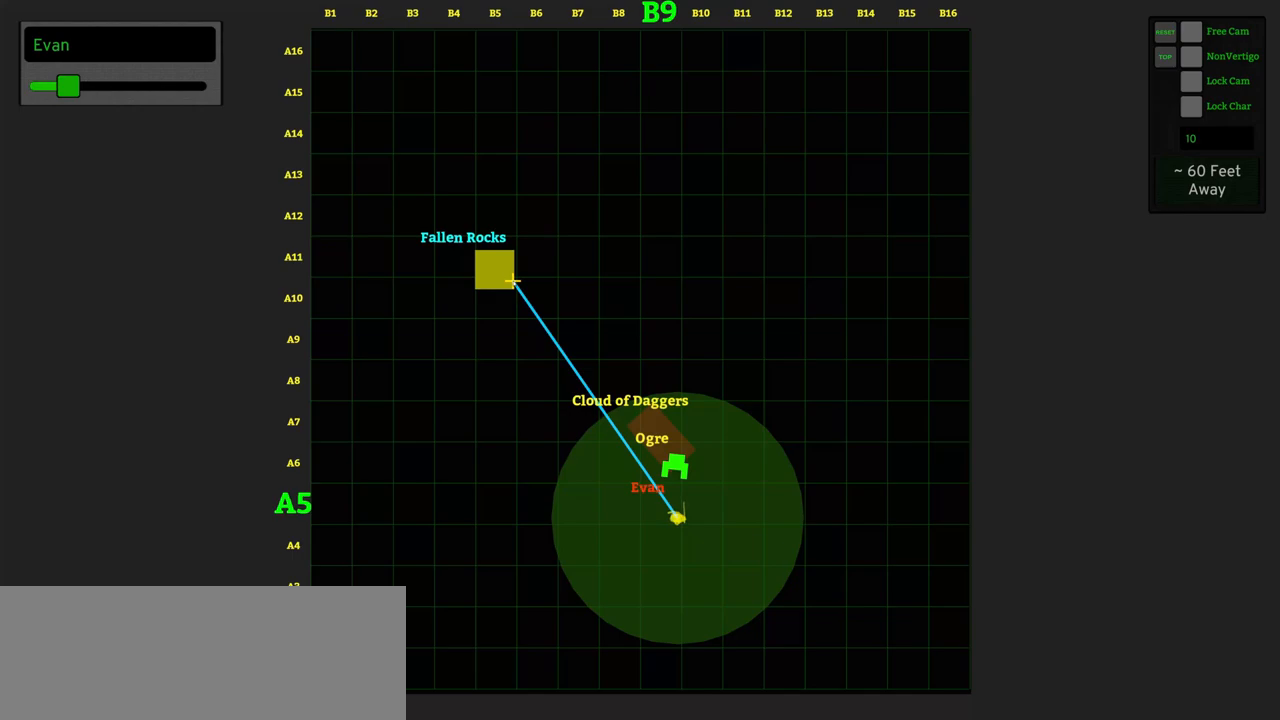
{"keys": [], "mouse": [], "events": []}
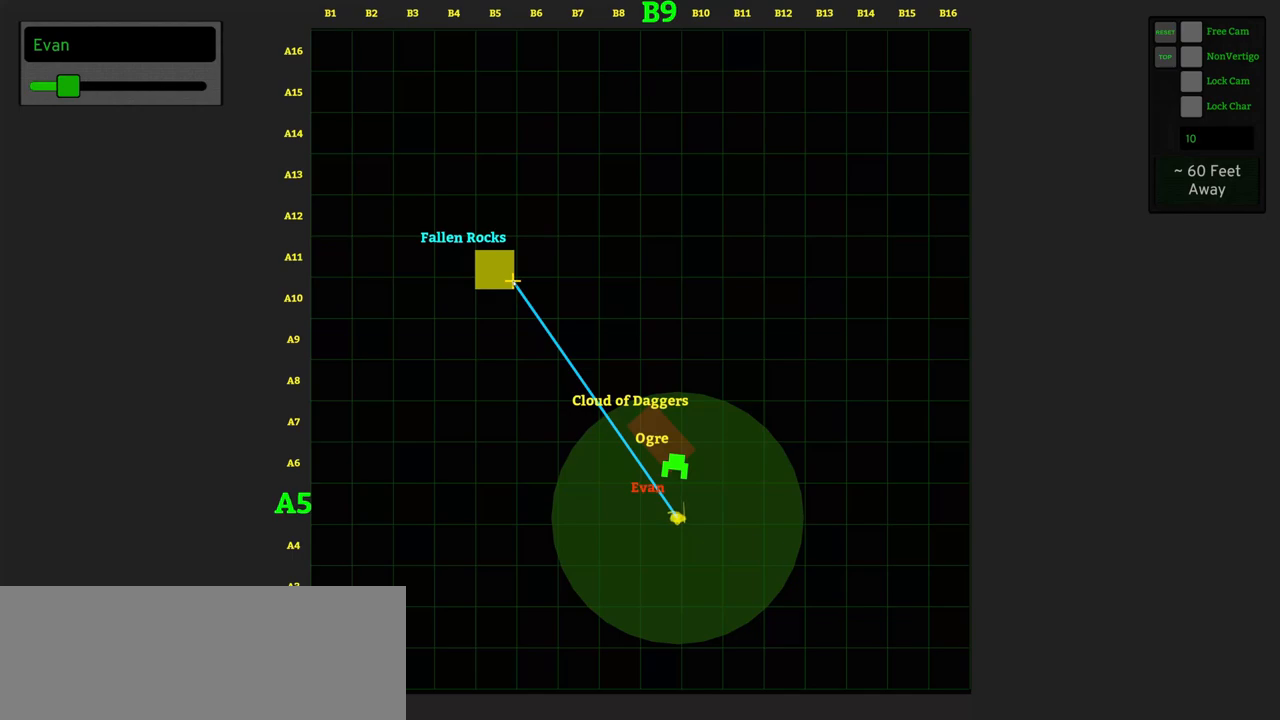
{"keys": [], "mouse": [], "events": []}
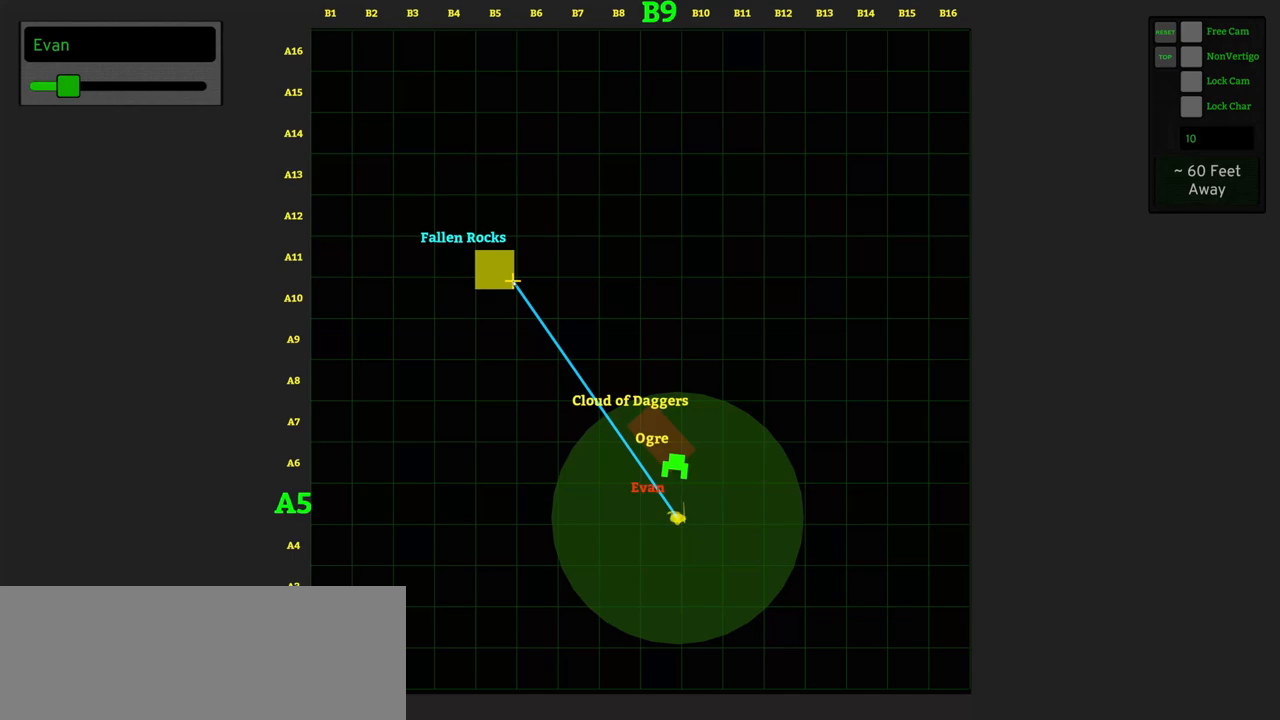
{"keys": [], "mouse": [], "events": []}
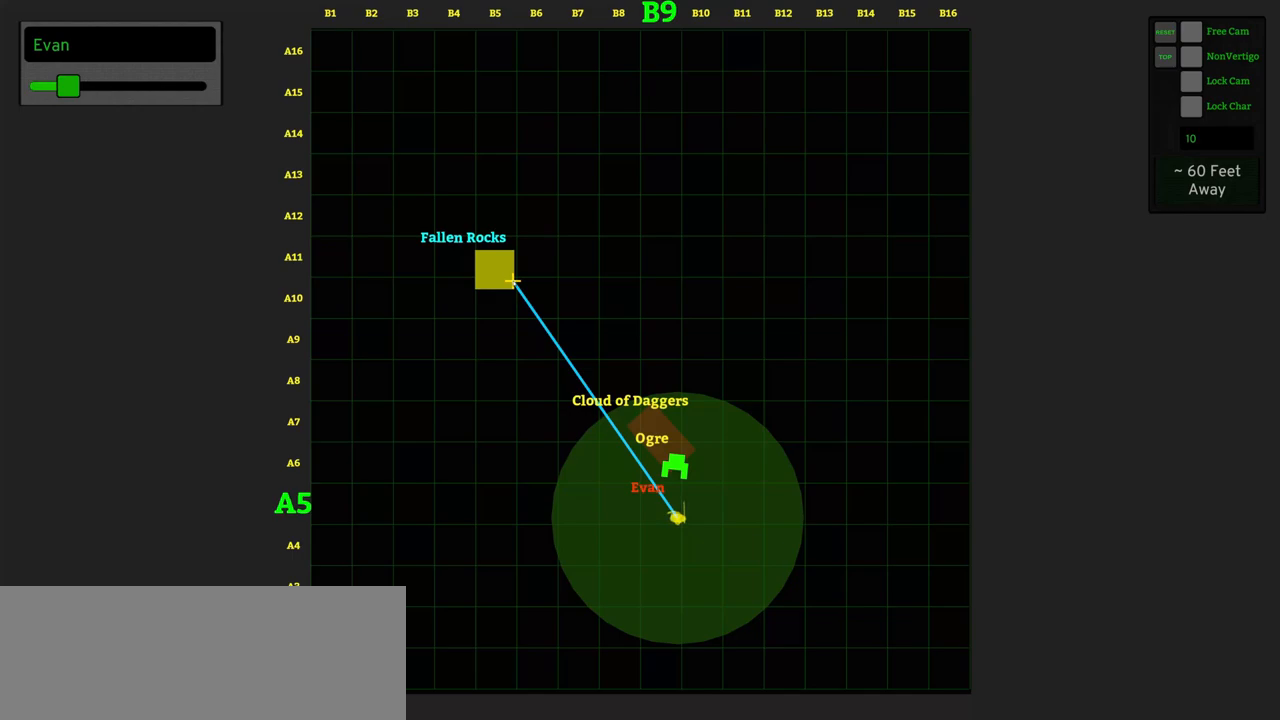
{"keys": [], "mouse": [], "events": []}
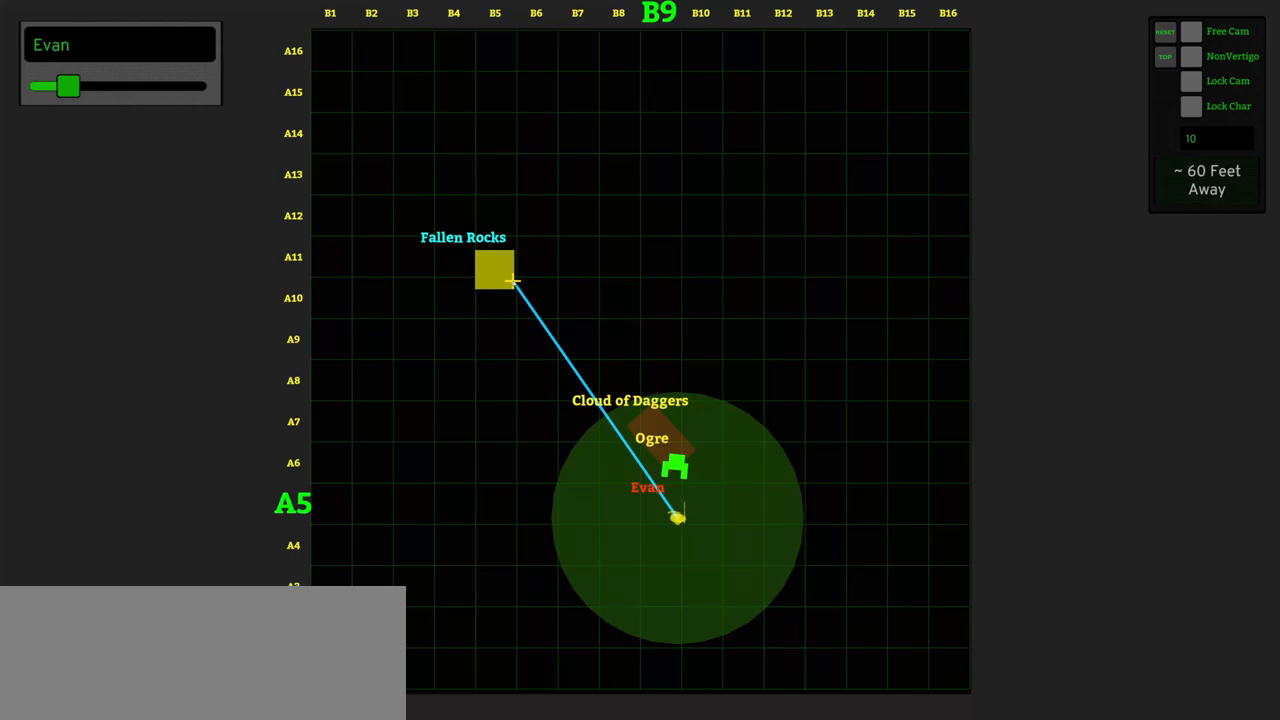
{"keys": [], "mouse": [], "events": []}
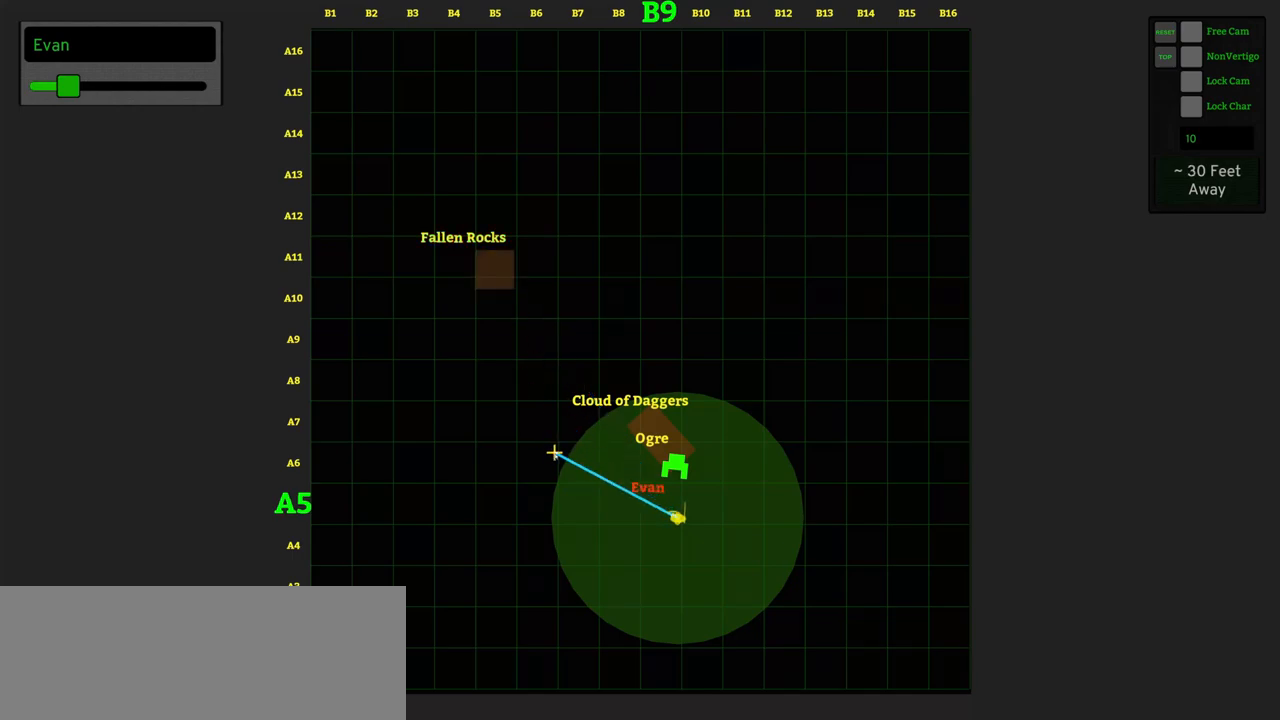
{"keys": [], "mouse": [], "events": [[333, "mouse_left", "down"], [383, "mouse_left", "up"]]}
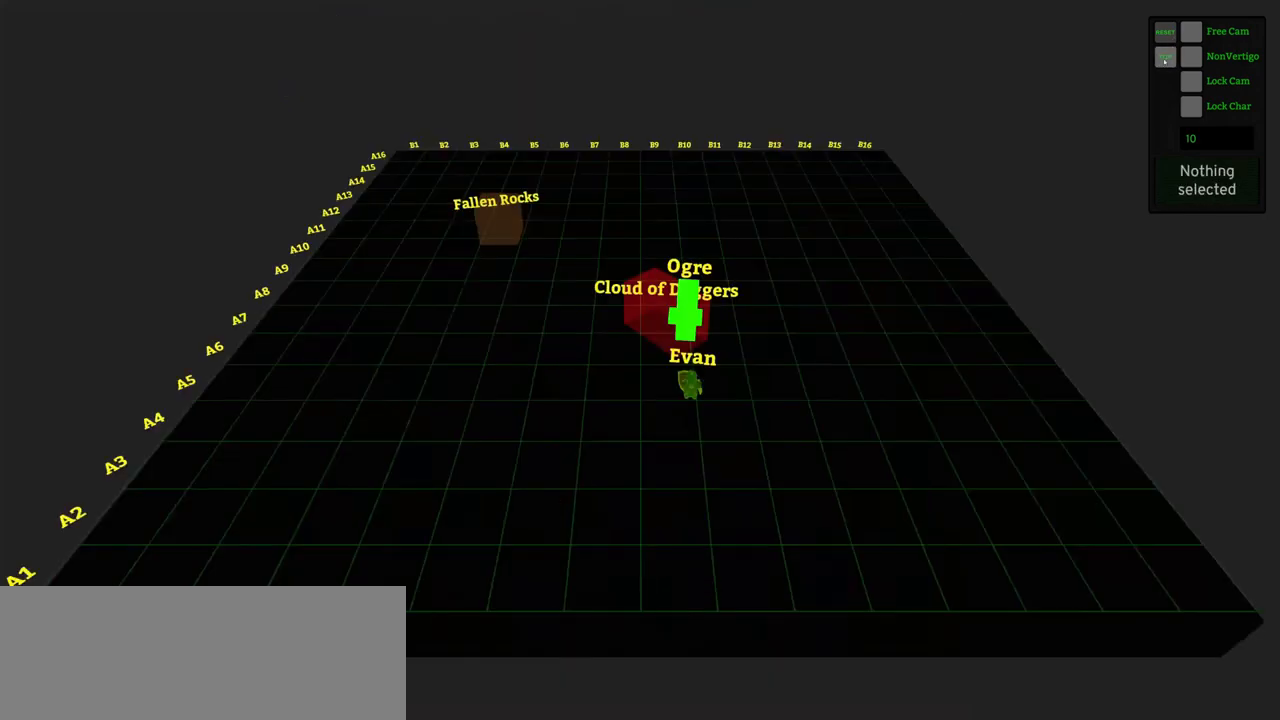
{"keys": [], "mouse": [], "events": []}
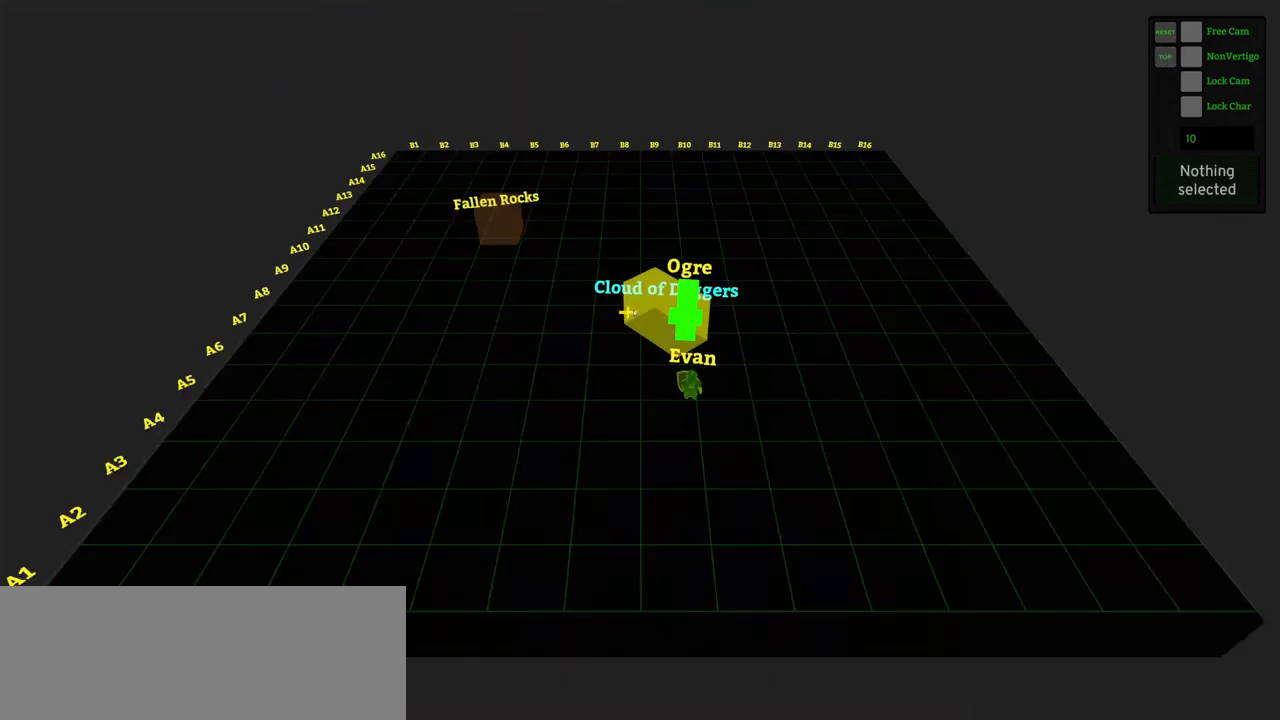
{"keys": [], "mouse": [], "events": []}
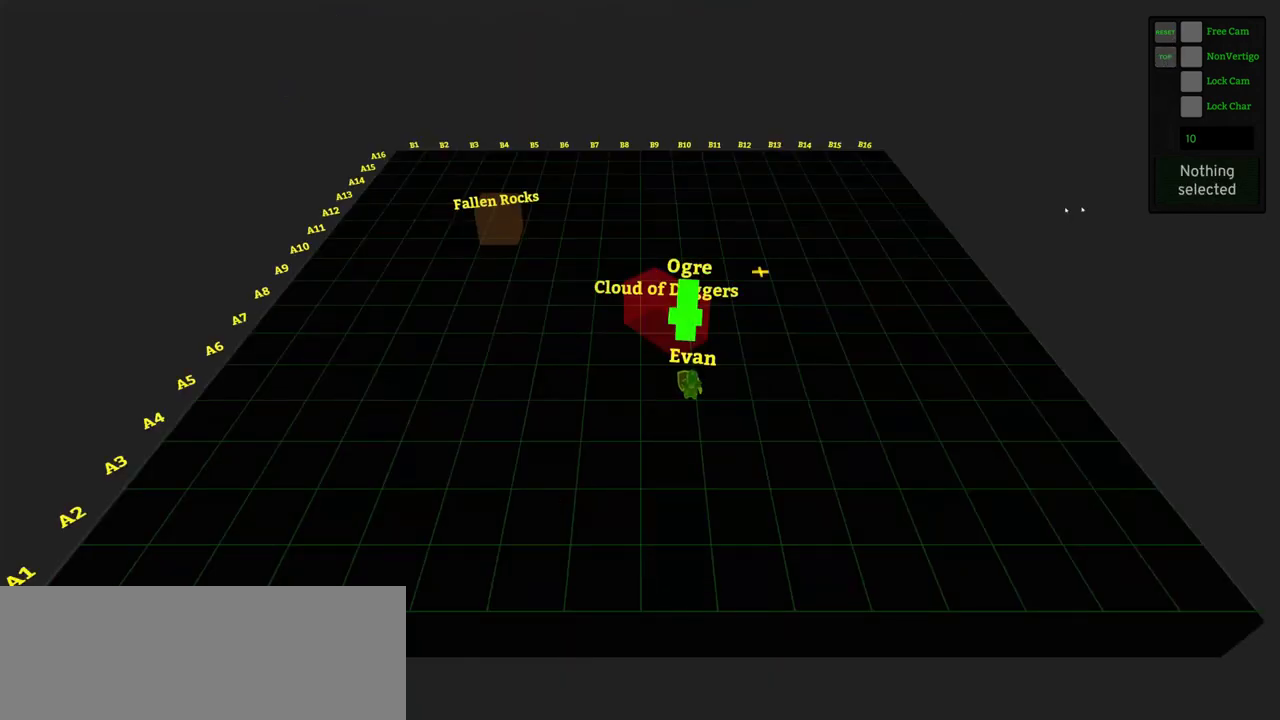
{"keys": [], "mouse": [], "events": []}
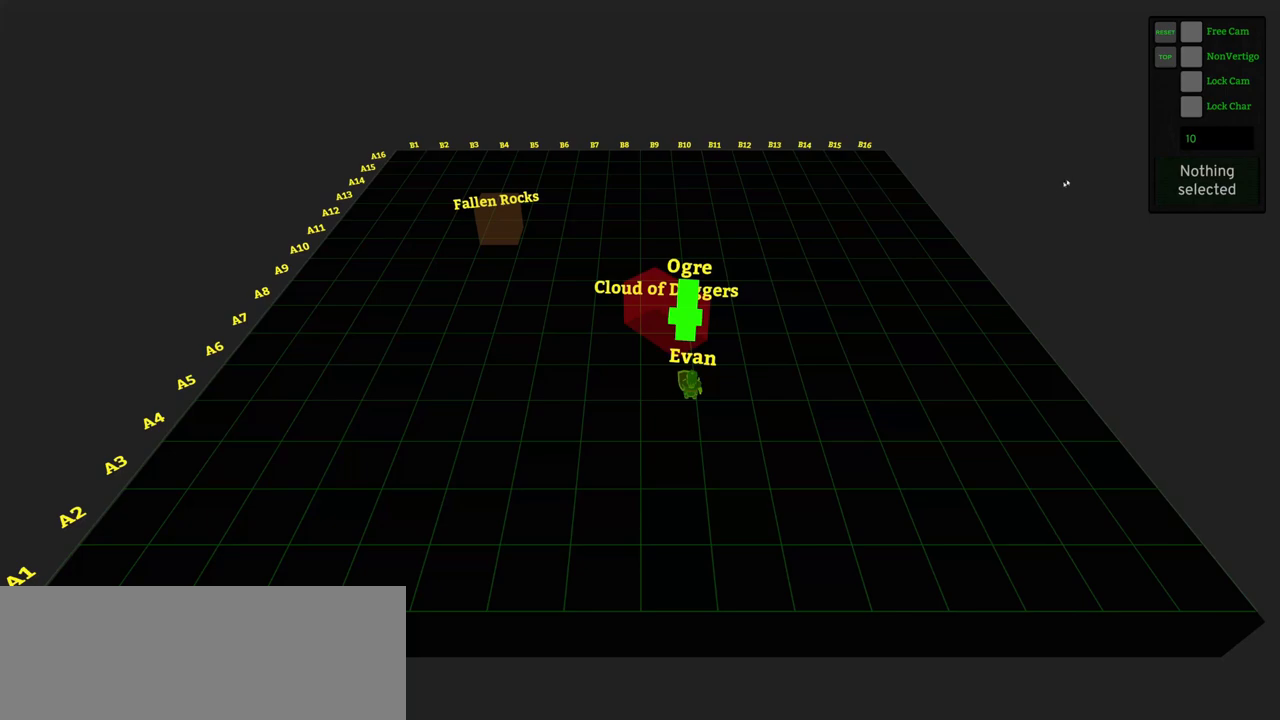
{"keys": [], "mouse": [], "events": []}
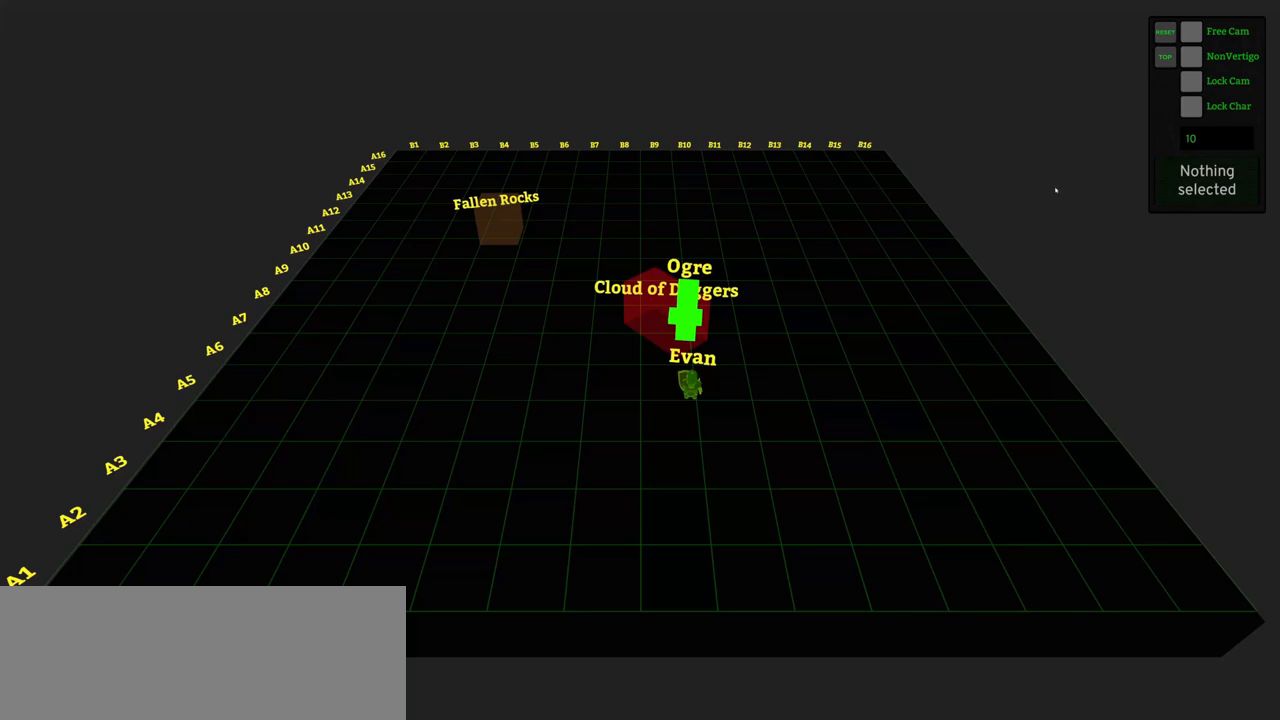
{"keys": [], "mouse": [], "events": []}
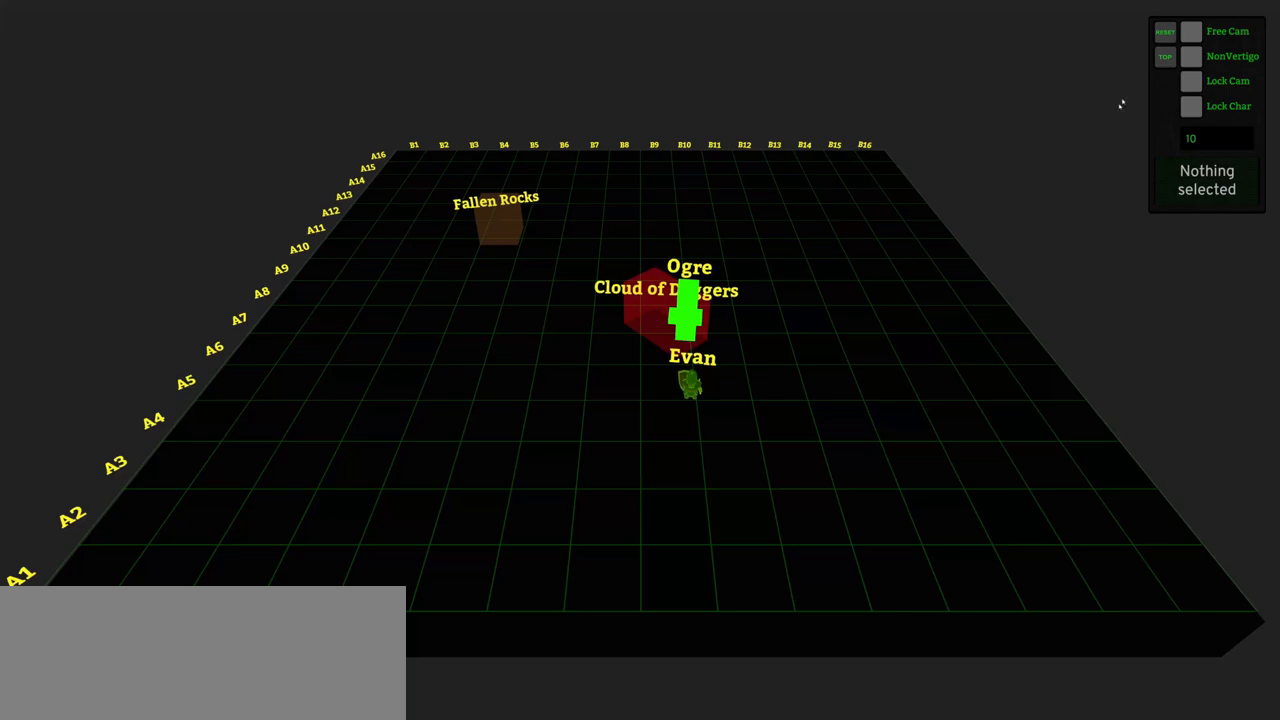
{"keys": [], "mouse": [], "events": []}
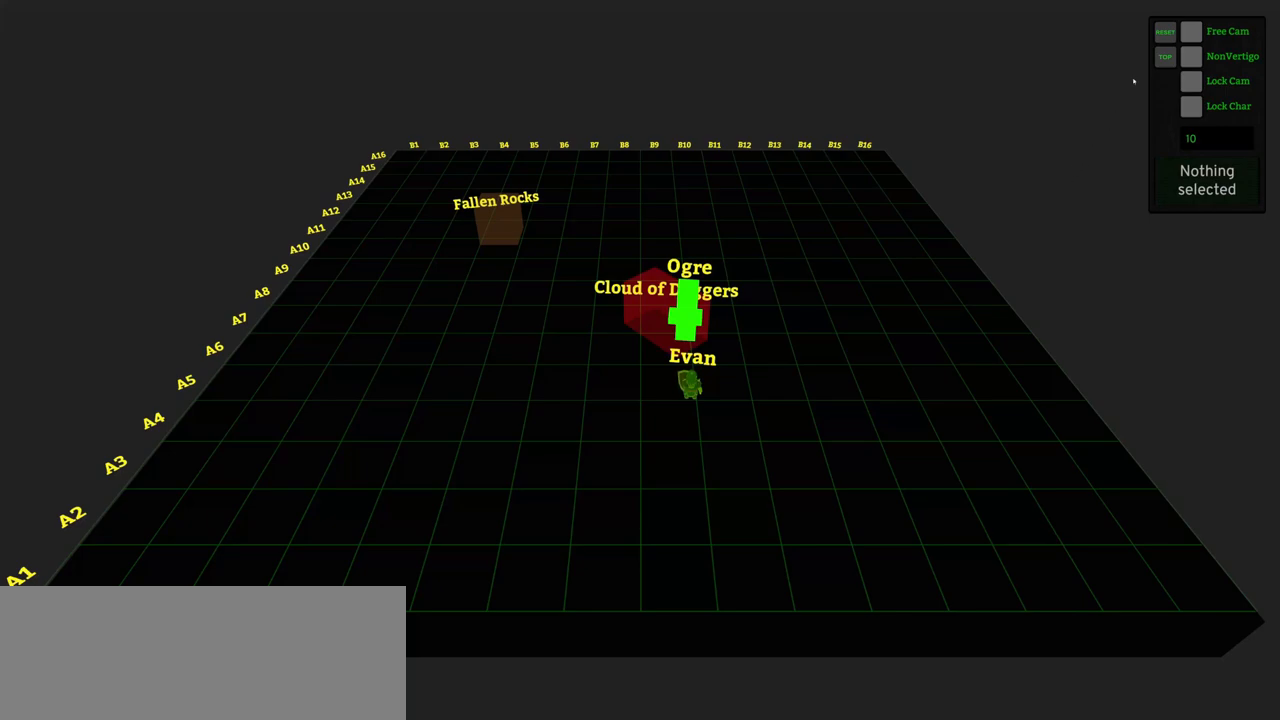
{"keys": [], "mouse": [], "events": []}
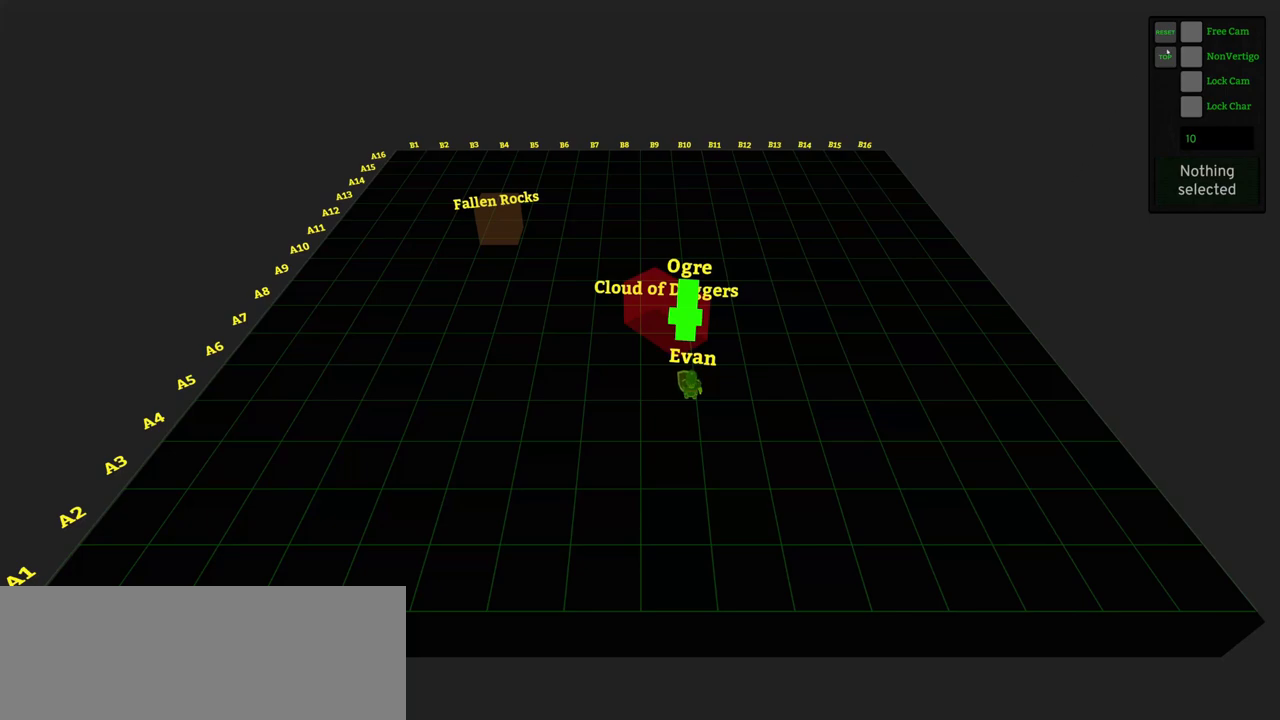
{"keys": [], "mouse": [], "events": []}
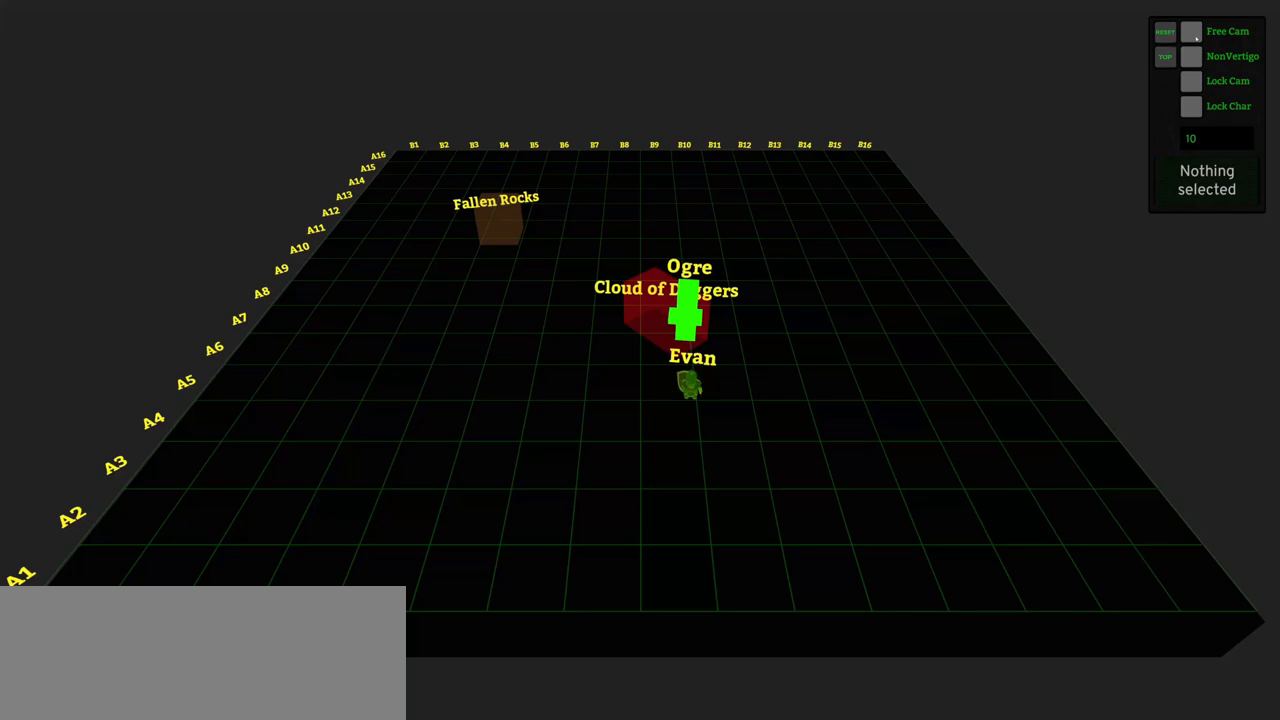
{"keys": [], "mouse": [], "events": [[100, "mouse_left", "down"], [200, "mouse_left", "up"]]}
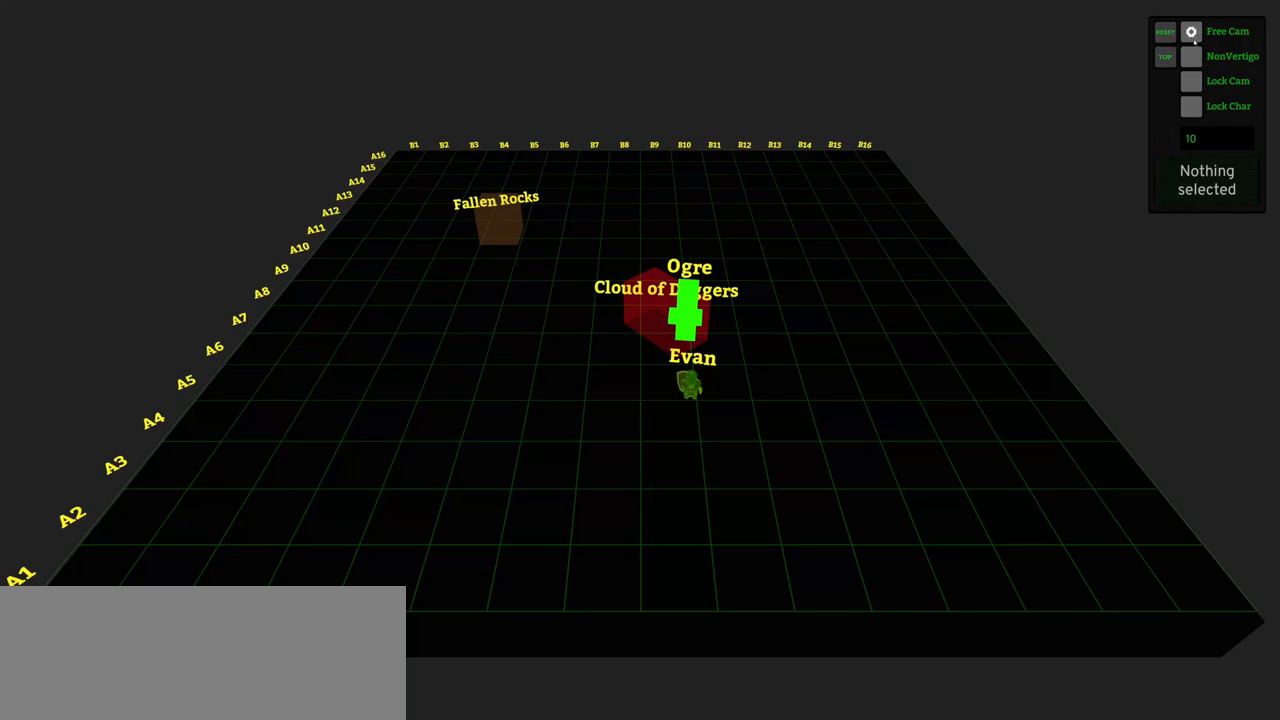
{"keys": [], "mouse": [], "events": []}